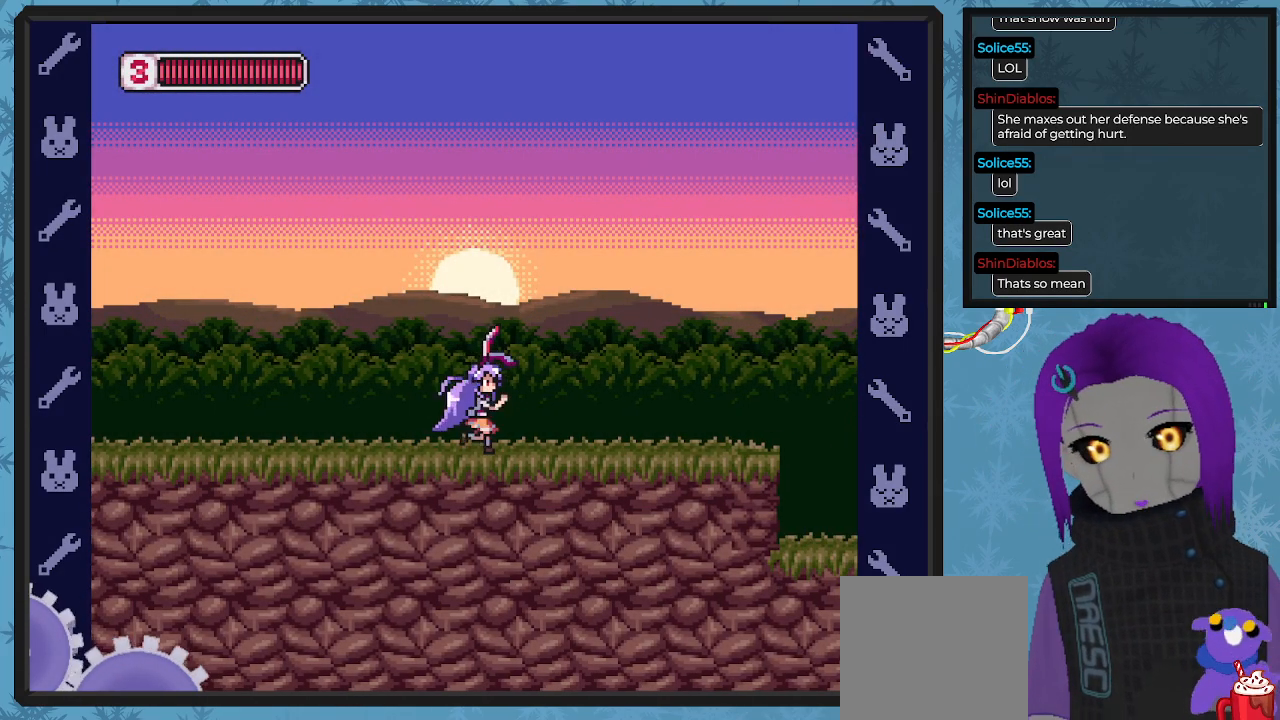
Gameplay with a controller (Xbox layout); each line is a JSON object with the inputs held at the frame after it. "events" lists button and stick changes between this image and that frame as [ms after this image, input, new state], when the widget could be followed in between. Not read: right_stick.
{"buttons": ["B"], "left_stick": "center", "events": [[167, "B", "down"], [233, "DPAD_RIGHT", "up"]]}
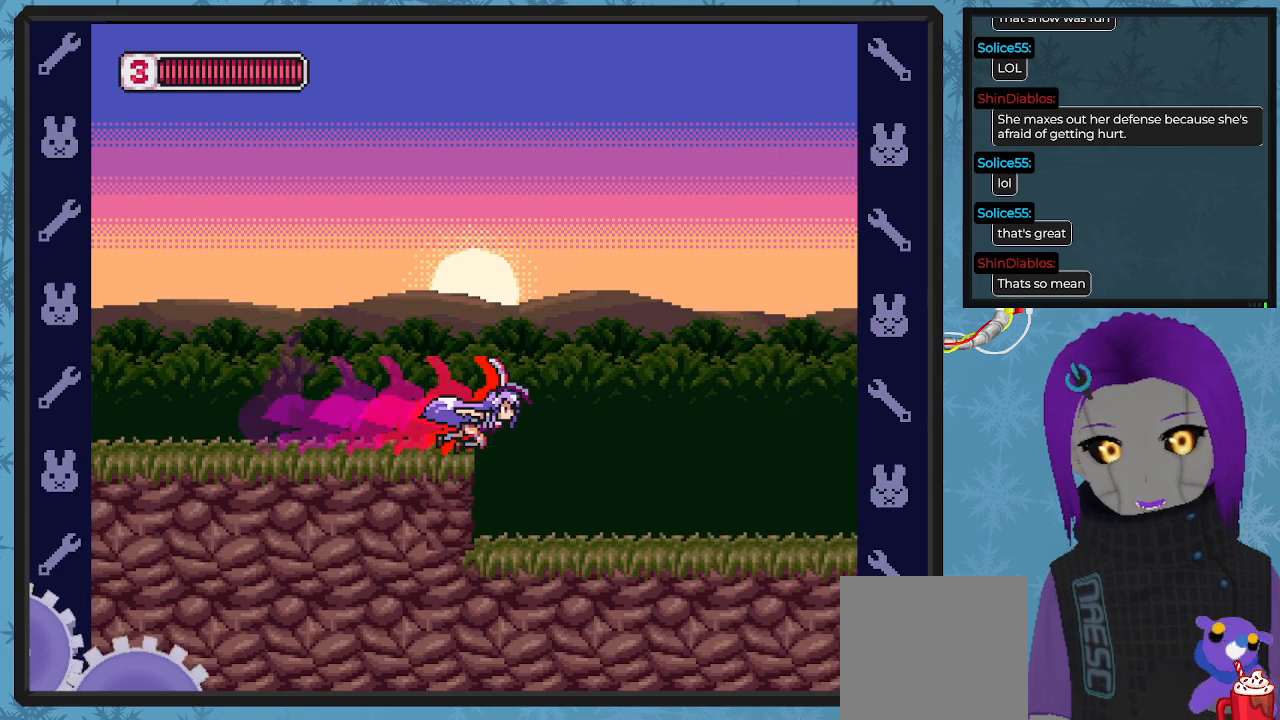
{"buttons": ["B", "DPAD_RIGHT"], "left_stick": "center", "events": [[33, "DPAD_RIGHT", "down"]]}
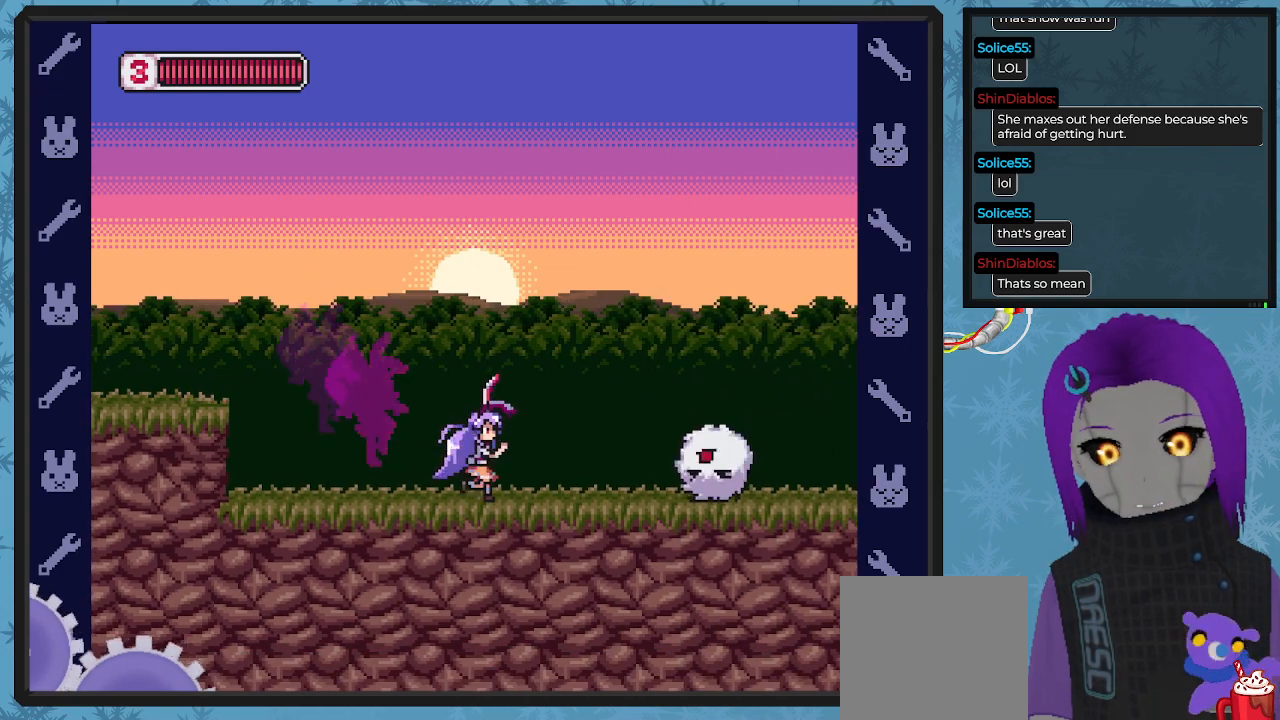
{"buttons": ["A", "B", "DPAD_RIGHT"], "left_stick": "center", "events": [[133, "DPAD_RIGHT", "up"], [267, "DPAD_LEFT", "down"], [433, "DPAD_LEFT", "up"], [467, "A", "down"], [500, "DPAD_RIGHT", "down"]]}
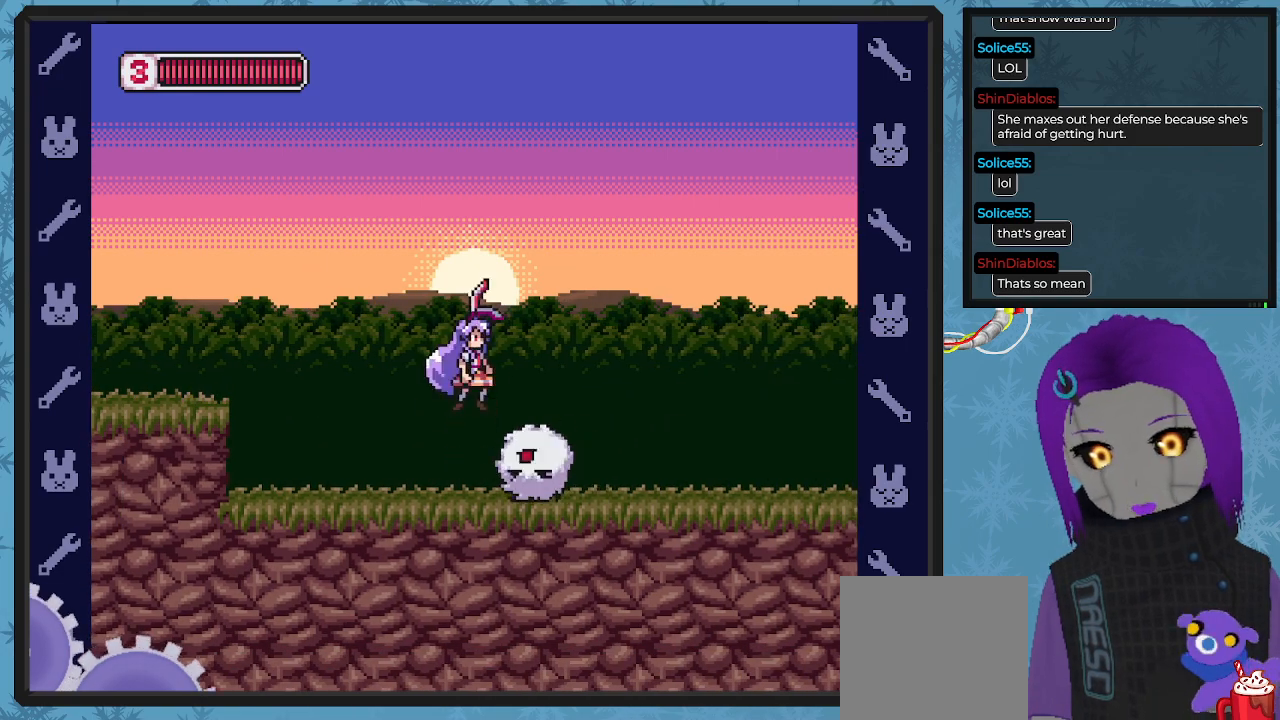
{"buttons": ["B", "DPAD_RIGHT"], "left_stick": "center", "events": [[133, "A", "up"]]}
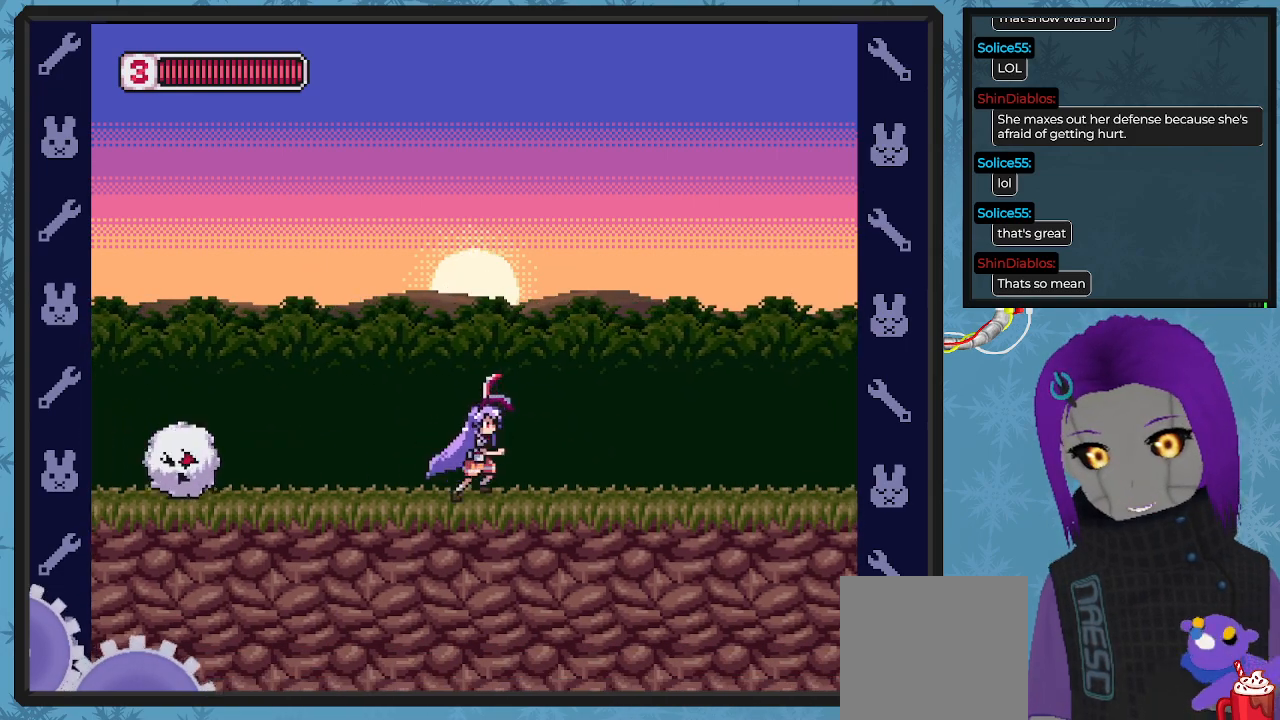
{"buttons": ["B", "DPAD_RIGHT"], "left_stick": "center", "events": []}
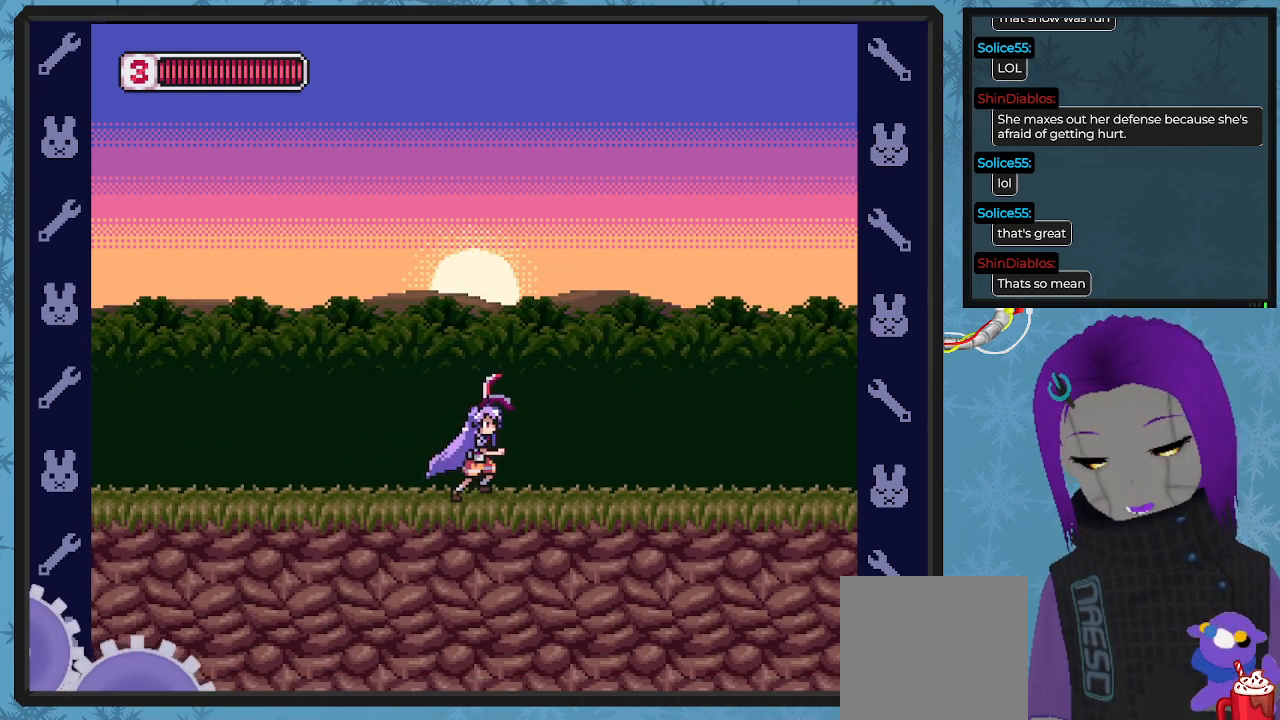
{"buttons": ["B", "DPAD_RIGHT"], "left_stick": "center", "events": [[267, "A", "down"], [400, "A", "up"]]}
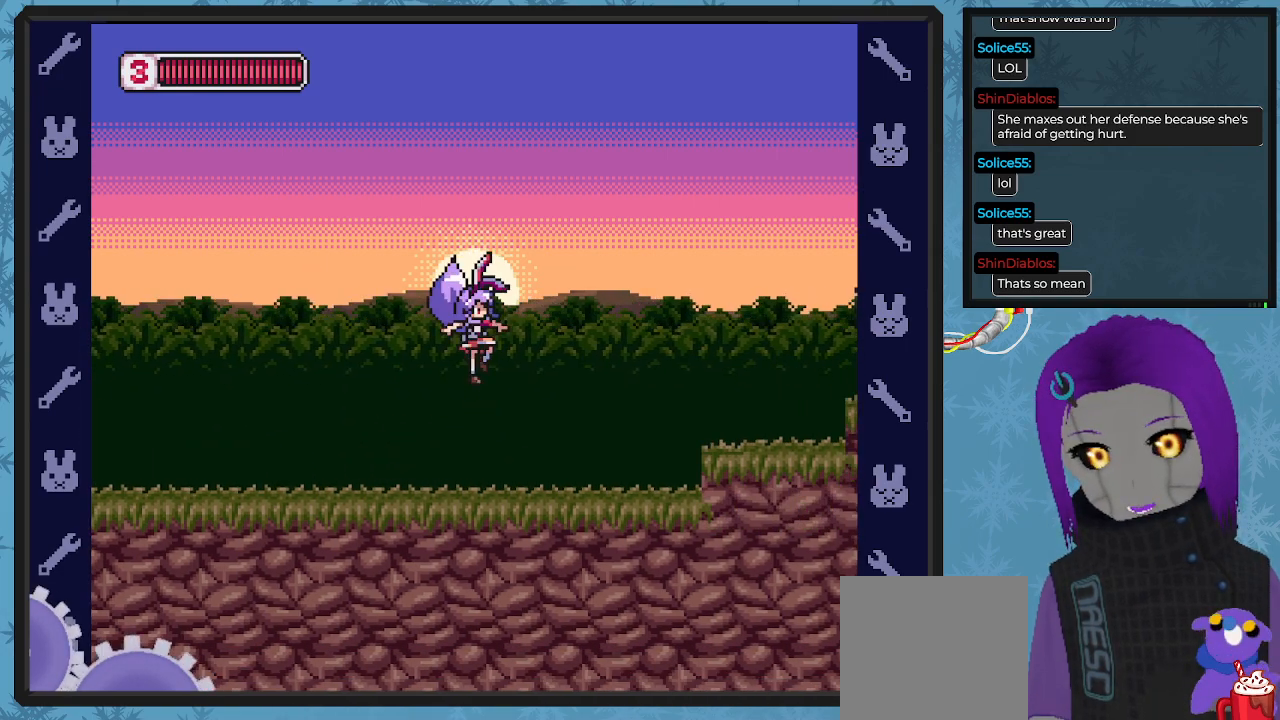
{"buttons": ["B", "DPAD_RIGHT"], "left_stick": "center", "events": []}
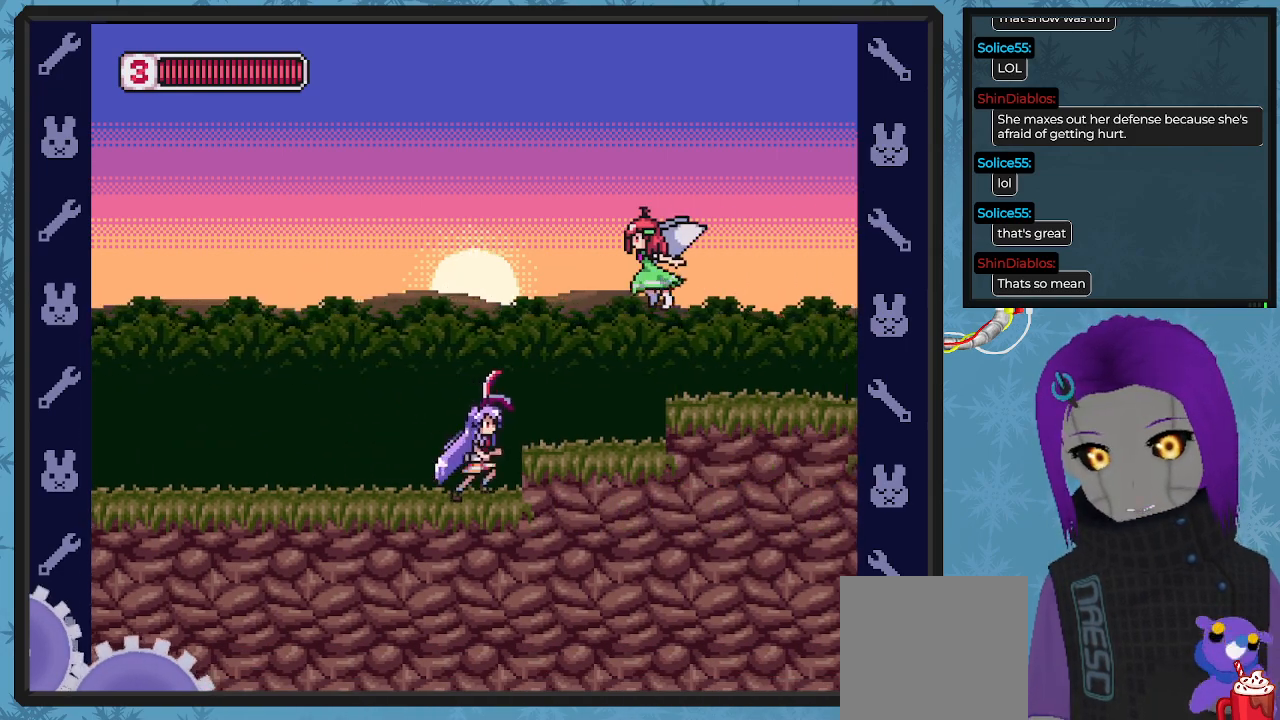
{"buttons": ["B", "DPAD_LEFT"], "left_stick": "center", "events": [[100, "A", "down"], [167, "A", "up"], [367, "DPAD_RIGHT", "up"], [500, "DPAD_LEFT", "down"]]}
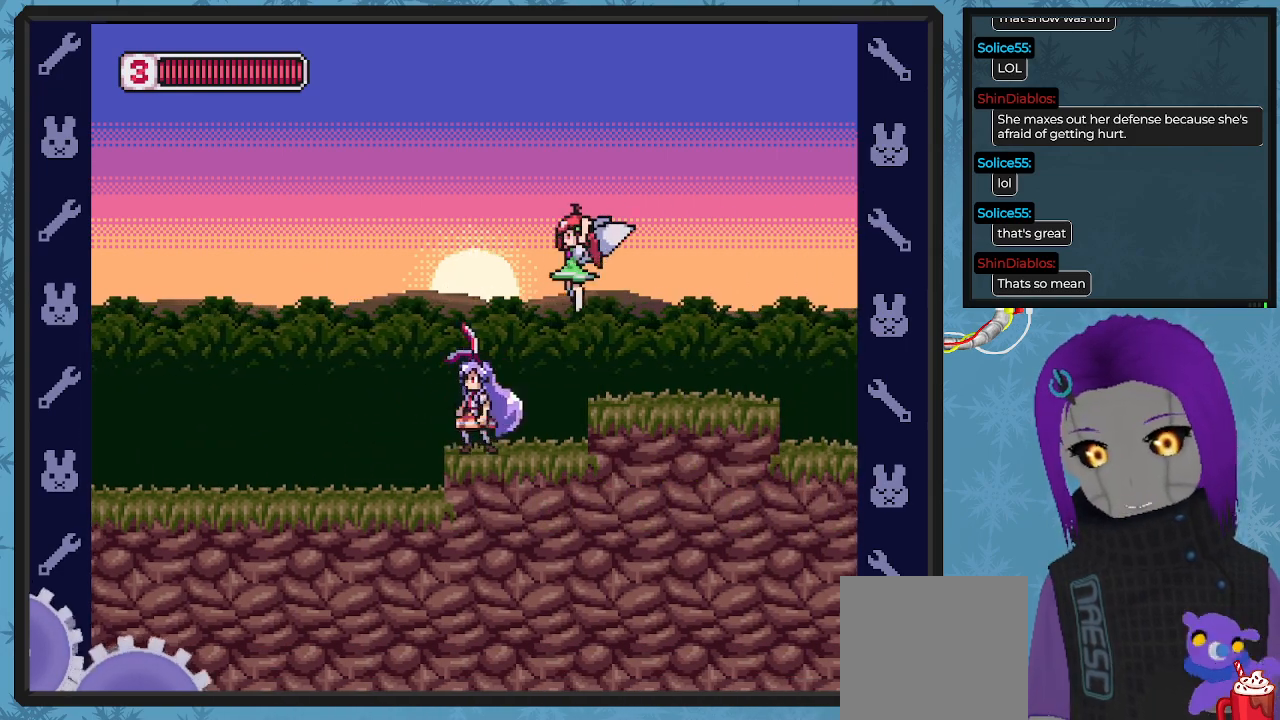
{"buttons": ["DPAD_LEFT"], "left_stick": "center", "events": [[433, "B", "up"]]}
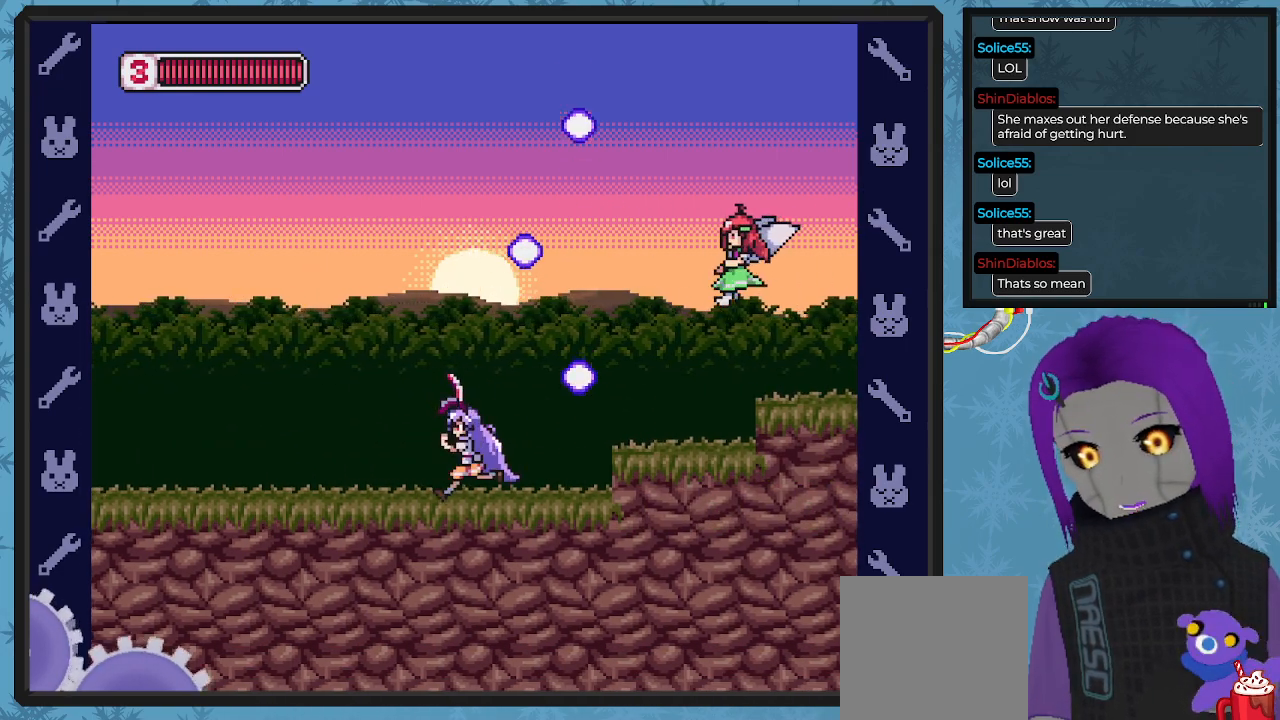
{"buttons": ["A", "B", "DPAD_RIGHT"], "left_stick": "center", "events": [[200, "DPAD_UP", "down"], [233, "B", "down"], [233, "DPAD_LEFT", "up"], [267, "DPAD_RIGHT", "down"], [267, "DPAD_UP", "up"], [367, "A", "down"]]}
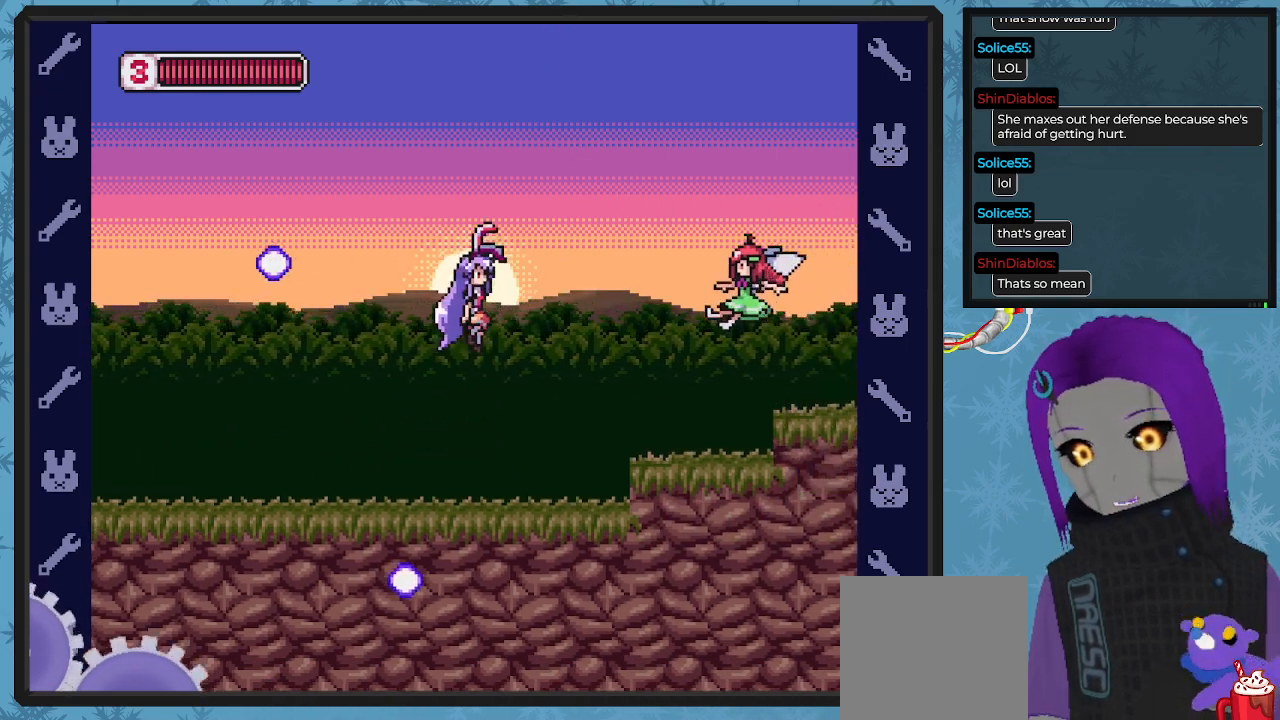
{"buttons": ["A"], "left_stick": "center", "events": [[33, "A", "up"], [33, "B", "up"], [100, "X", "down"], [133, "DPAD_RIGHT", "up"], [233, "X", "up"], [467, "A", "down"]]}
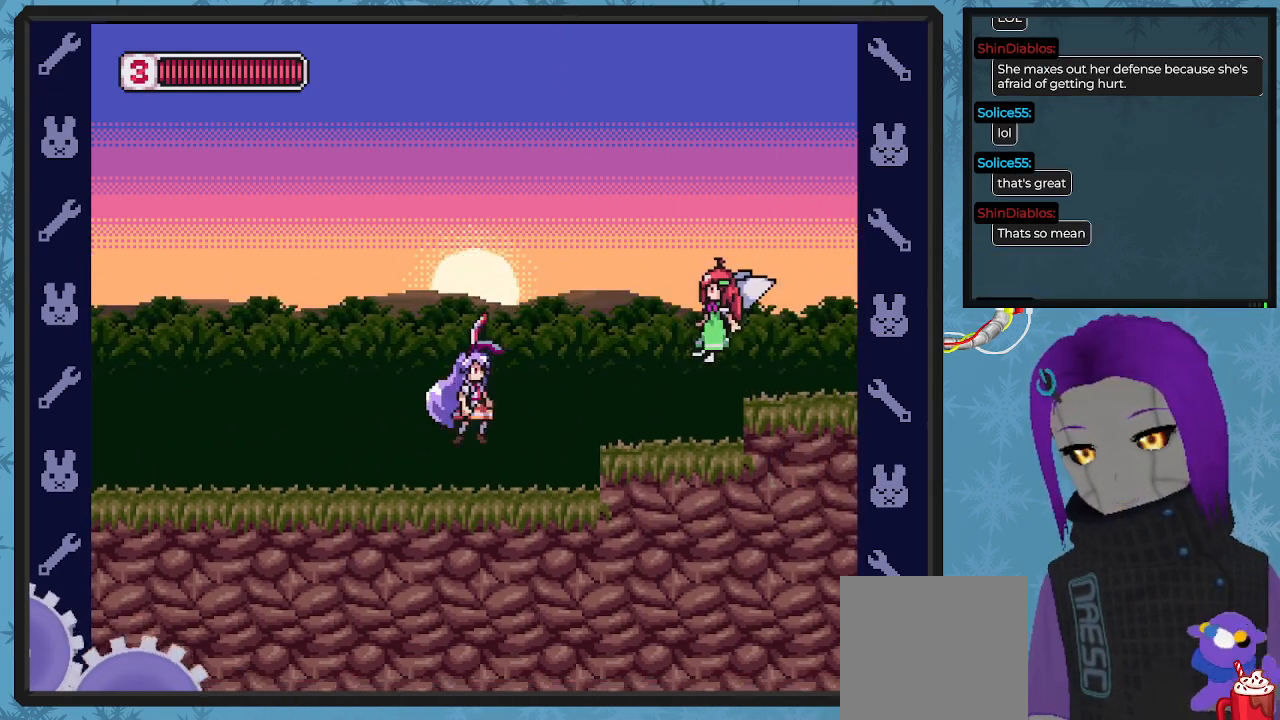
{"buttons": ["X"], "left_stick": "center", "events": [[67, "X", "down"], [133, "A", "up"], [167, "DPAD_RIGHT", "down"], [167, "X", "up"], [233, "X", "down"], [267, "DPAD_RIGHT", "up"], [333, "X", "up"], [400, "X", "down"]]}
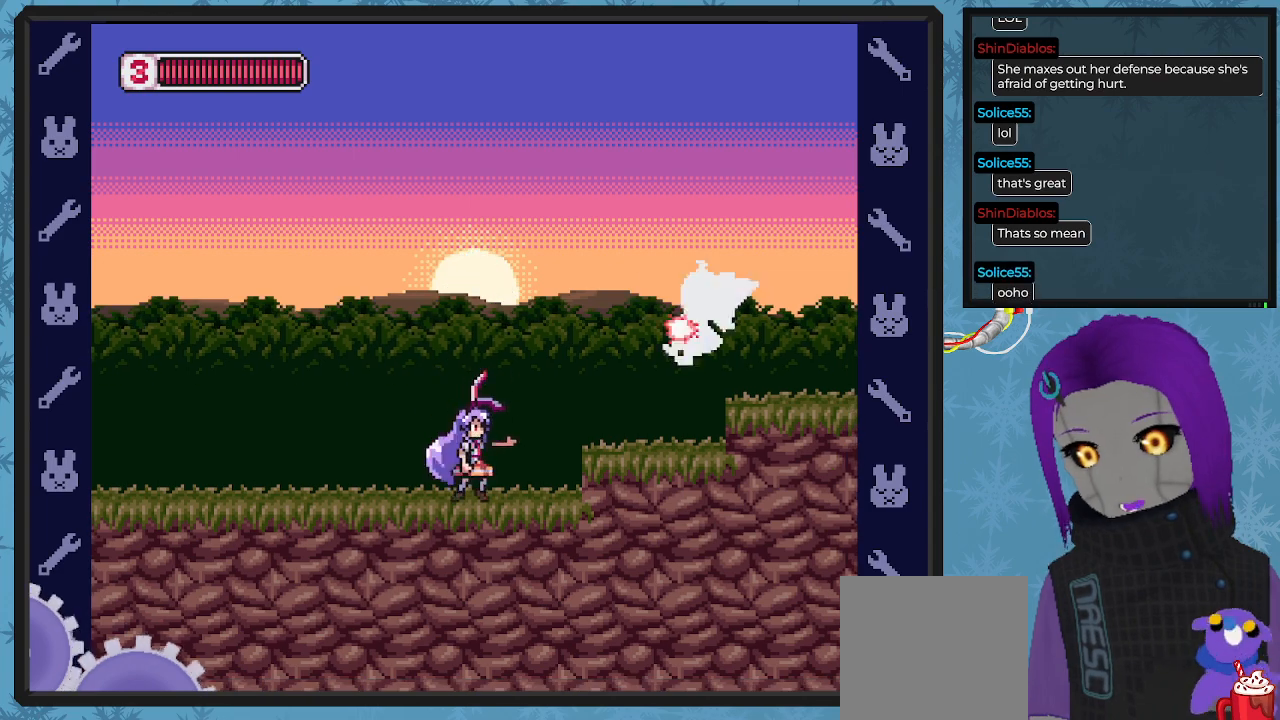
{"buttons": ["X"], "left_stick": "center", "events": [[33, "X", "up"], [233, "A", "down"], [333, "DPAD_RIGHT", "down"], [333, "X", "down"], [400, "A", "up"], [433, "DPAD_RIGHT", "up"], [433, "X", "up"], [500, "X", "down"]]}
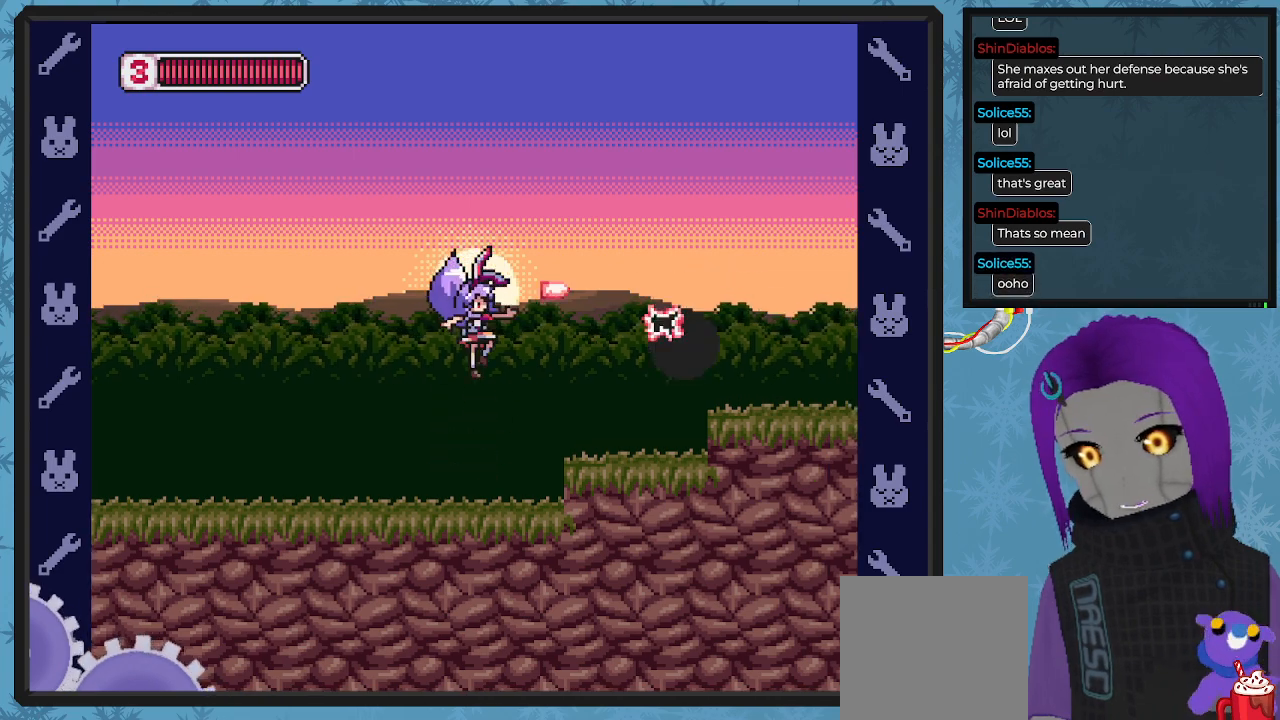
{"buttons": ["DPAD_RIGHT"], "left_stick": "center", "events": [[67, "X", "up"], [133, "X", "down"], [267, "X", "up"], [300, "DPAD_LEFT", "down"], [400, "DPAD_LEFT", "up"], [400, "DPAD_UP", "down"], [433, "DPAD_UP", "up"], [467, "DPAD_RIGHT", "down"]]}
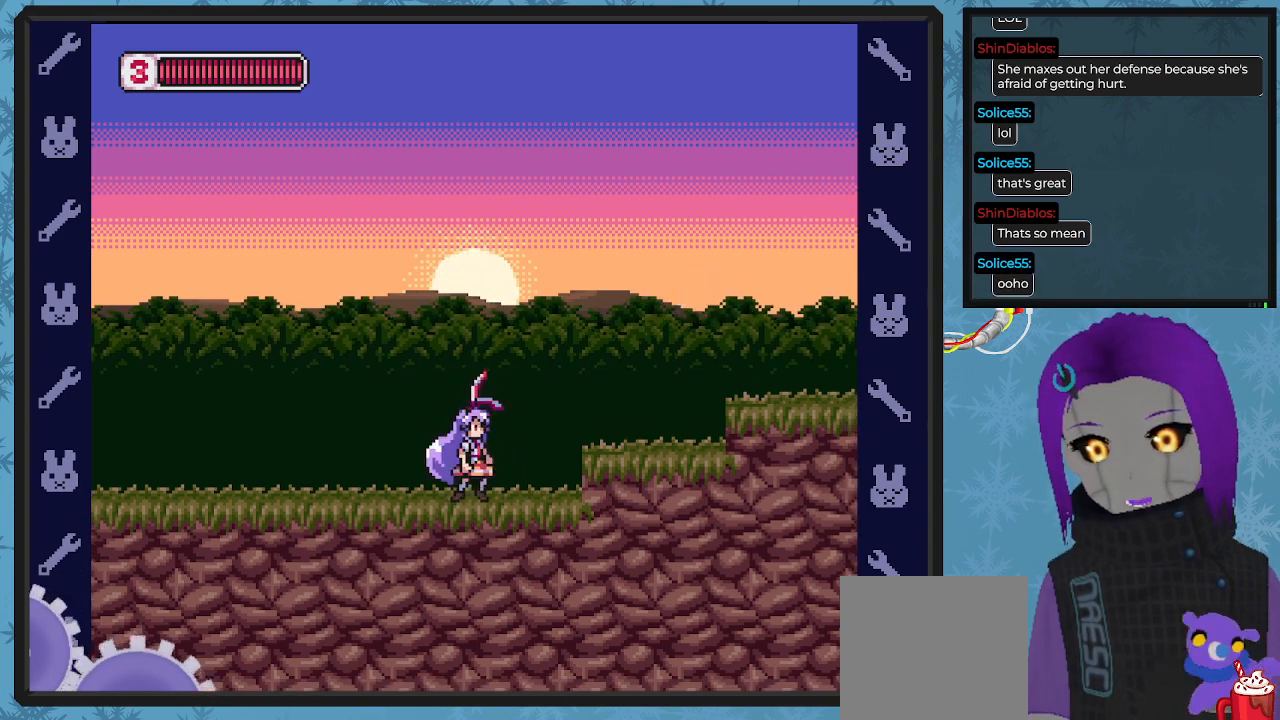
{"buttons": ["B"], "left_stick": "center", "events": [[33, "B", "down"], [133, "A", "down"], [233, "A", "up"], [400, "DPAD_RIGHT", "up"]]}
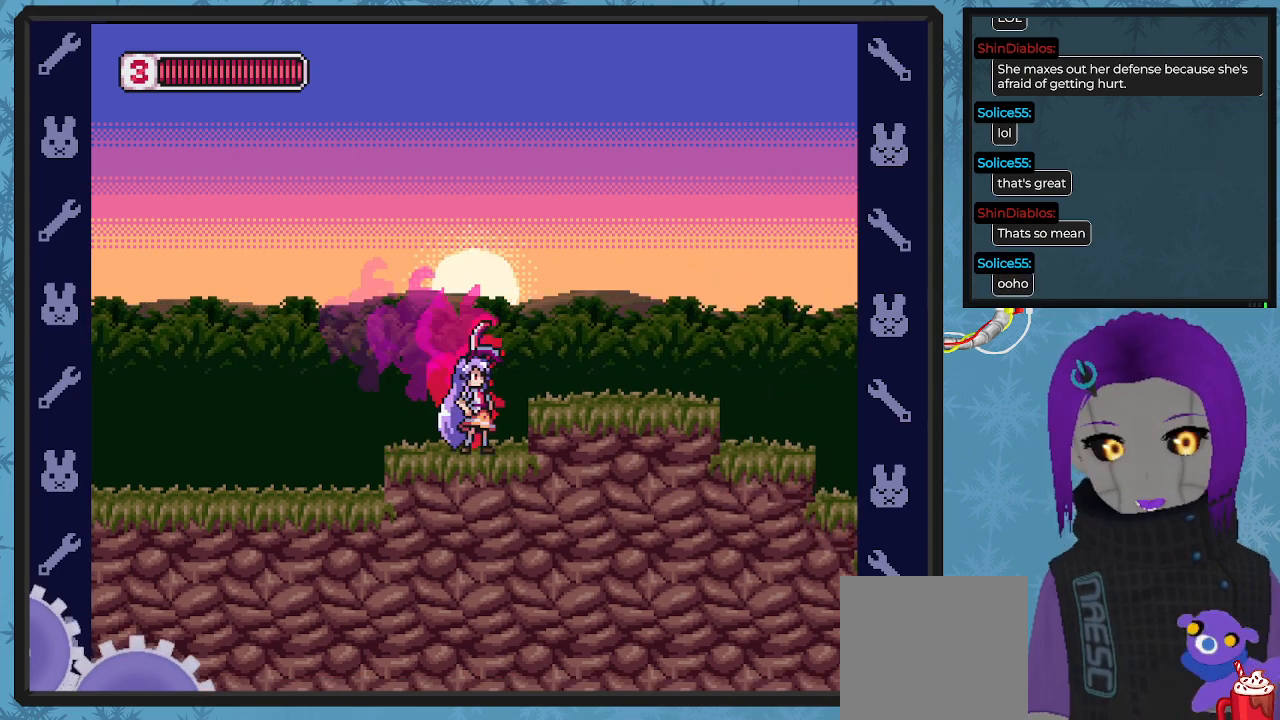
{"buttons": ["B", "DPAD_RIGHT"], "left_stick": "center", "events": [[33, "DPAD_RIGHT", "down"], [200, "A", "down"], [333, "A", "up"]]}
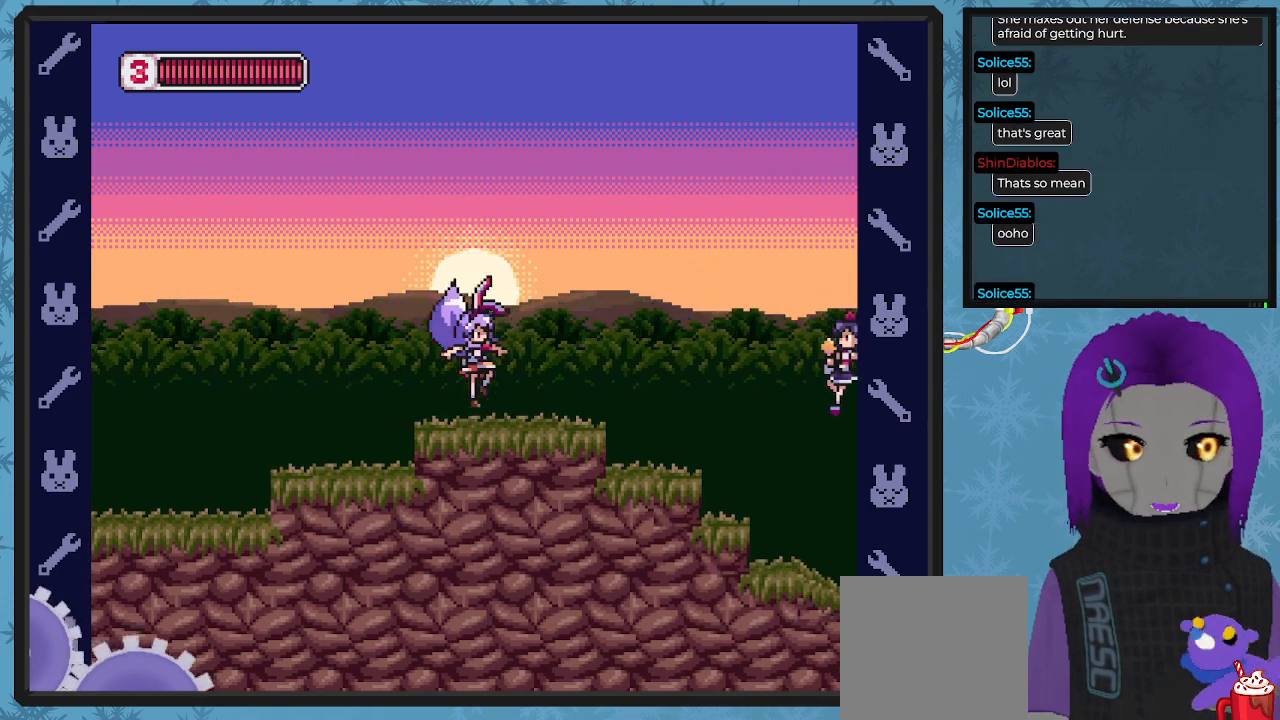
{"buttons": ["X"], "left_stick": "center", "events": [[67, "B", "up"], [300, "DPAD_RIGHT", "up"], [300, "X", "down"]]}
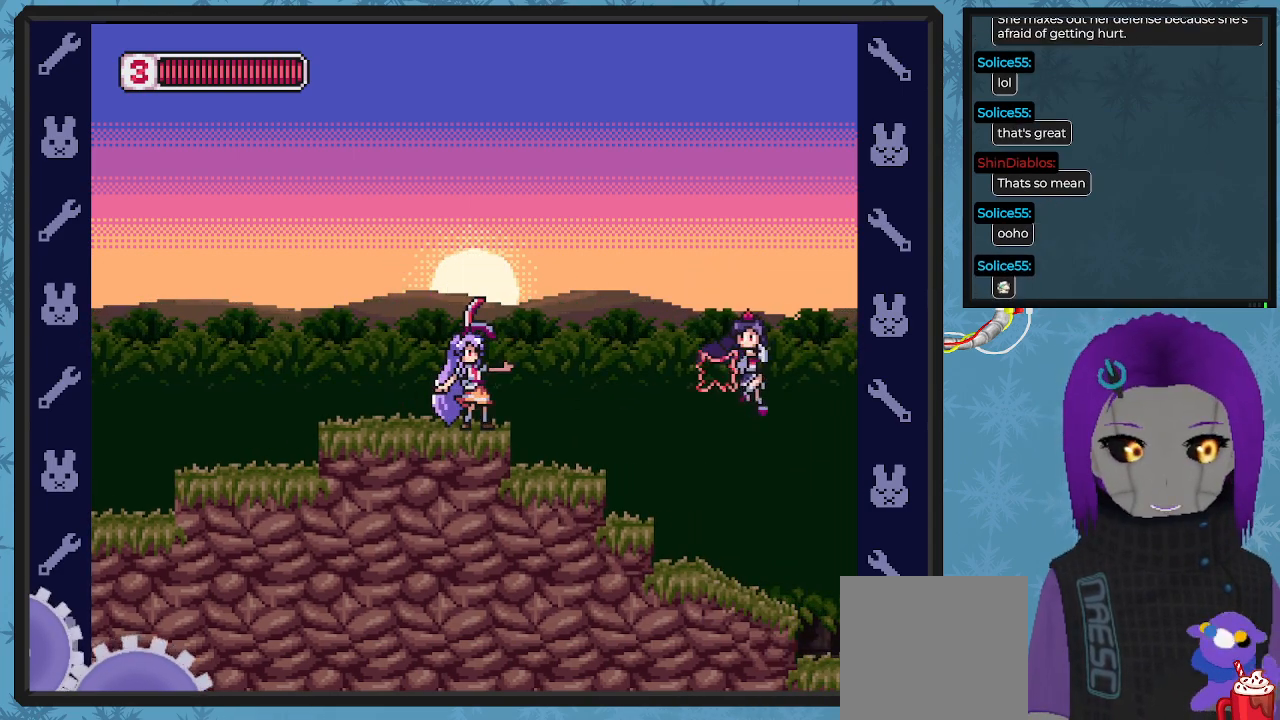
{"buttons": ["X"], "left_stick": "center", "events": [[267, "X", "up"], [333, "X", "down"], [400, "X", "up"], [467, "X", "down"]]}
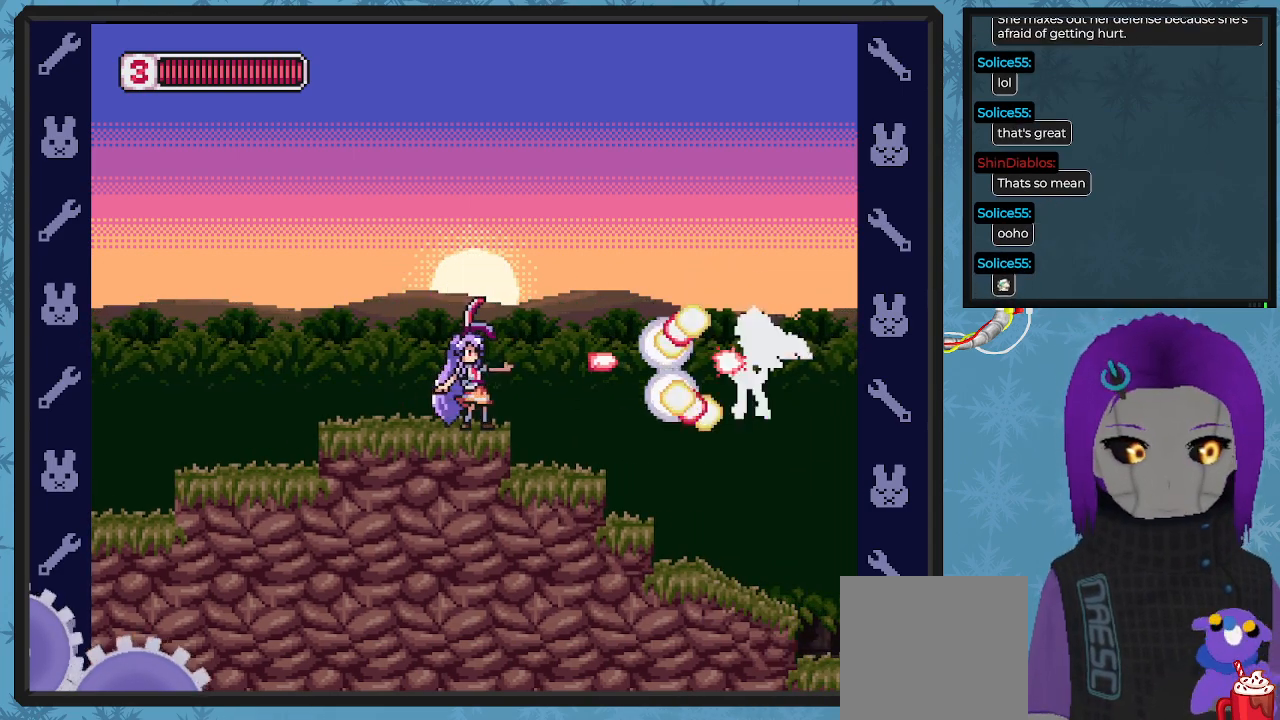
{"buttons": [], "left_stick": "center", "events": [[33, "X", "up"], [100, "X", "down"], [167, "X", "up"], [233, "X", "down"], [333, "X", "up"], [400, "X", "down"], [500, "X", "up"]]}
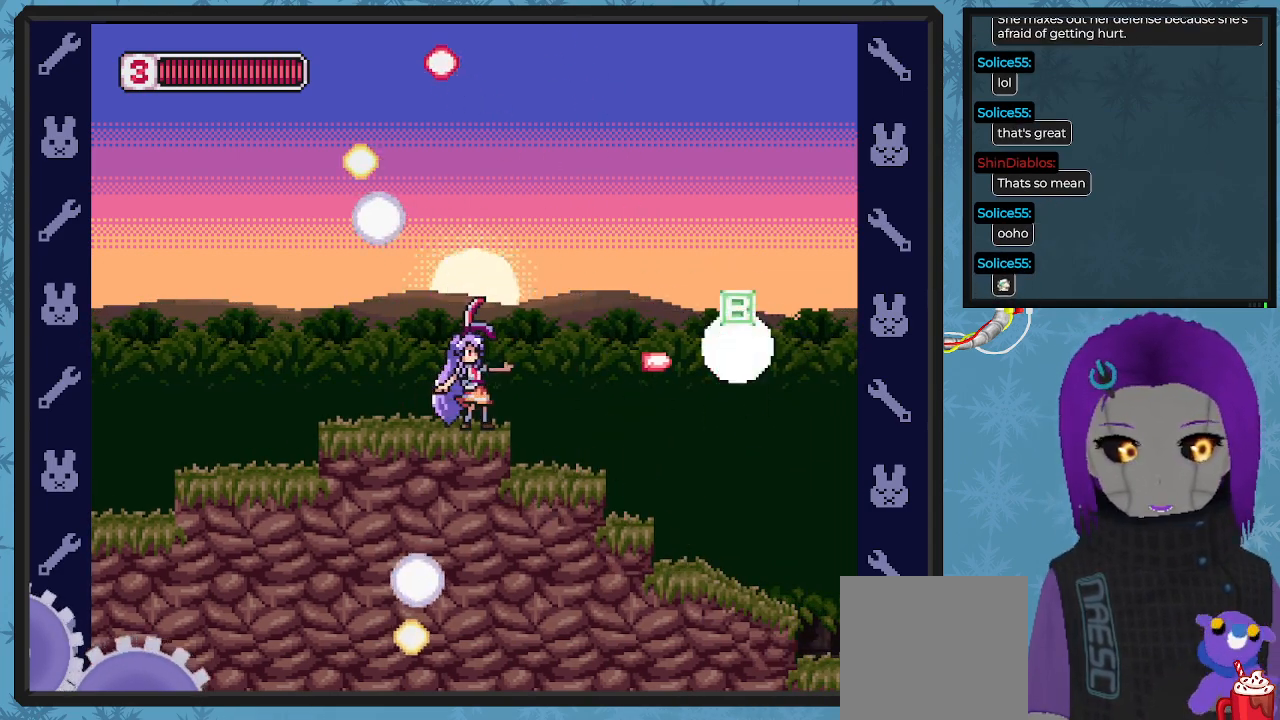
{"buttons": ["DPAD_RIGHT"], "left_stick": "center", "events": [[67, "DPAD_RIGHT", "down"], [67, "X", "down"], [167, "X", "up"], [233, "X", "down"], [333, "X", "up"]]}
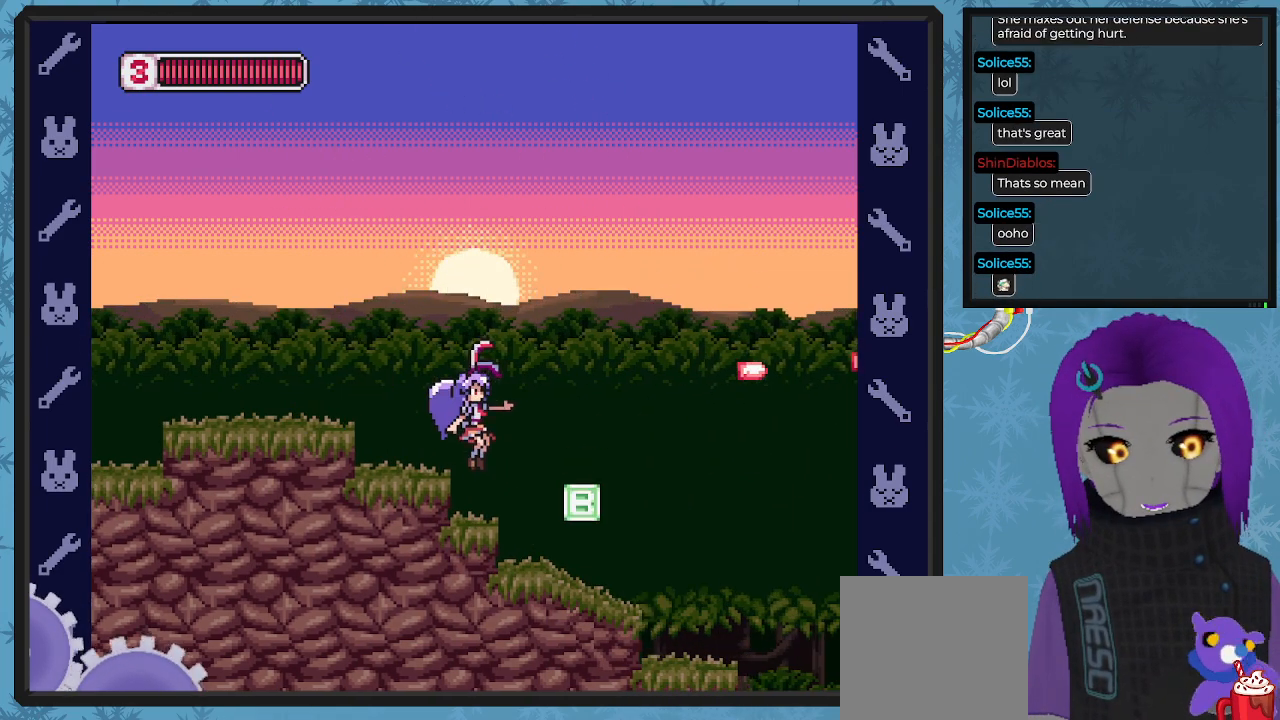
{"buttons": ["DPAD_RIGHT"], "left_stick": "center", "events": []}
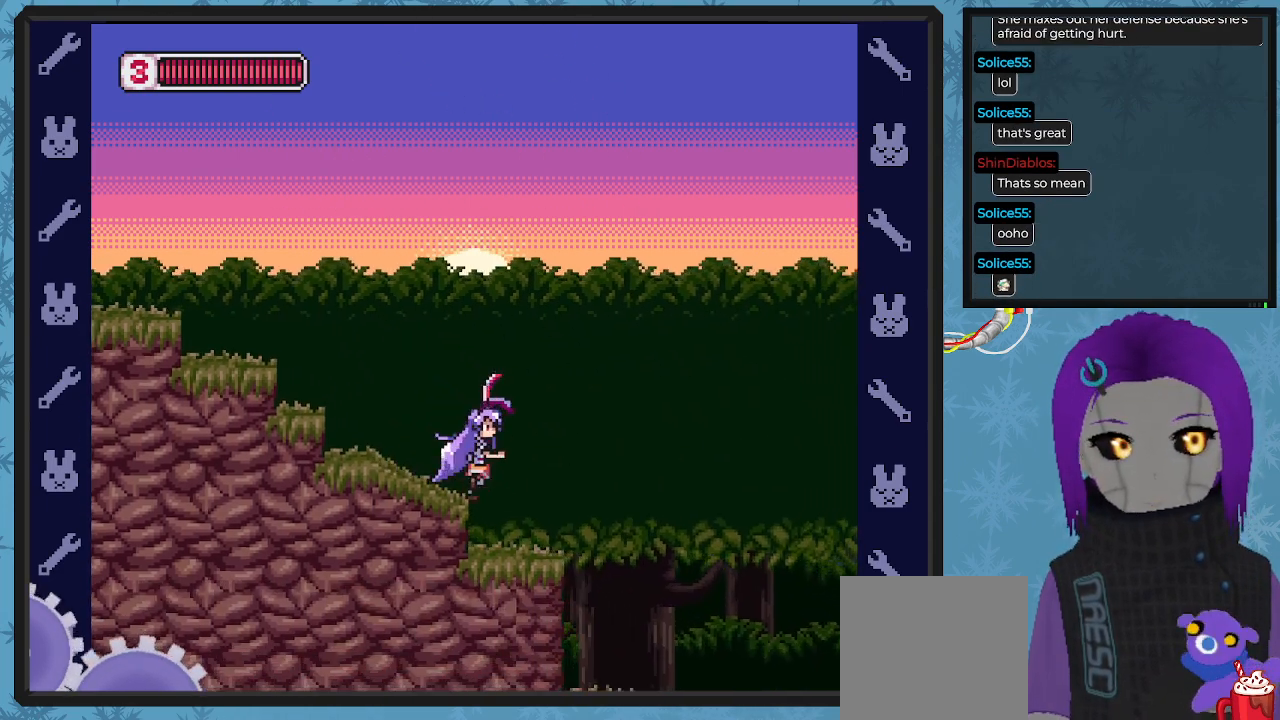
{"buttons": ["B", "DPAD_RIGHT"], "left_stick": "center", "events": [[233, "DPAD_RIGHT", "up"], [500, "B", "down"], [500, "DPAD_RIGHT", "down"]]}
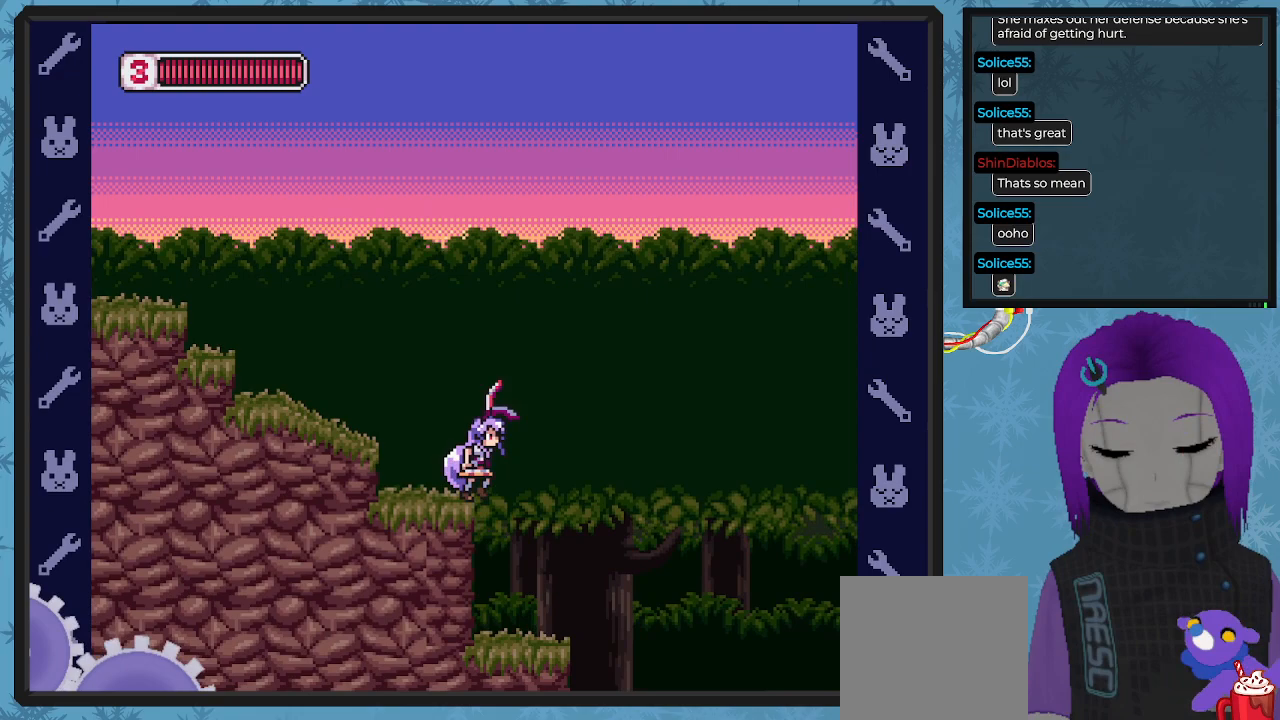
{"buttons": ["B", "DPAD_LEFT"], "left_stick": "center", "events": [[267, "DPAD_RIGHT", "up"], [400, "DPAD_LEFT", "down"]]}
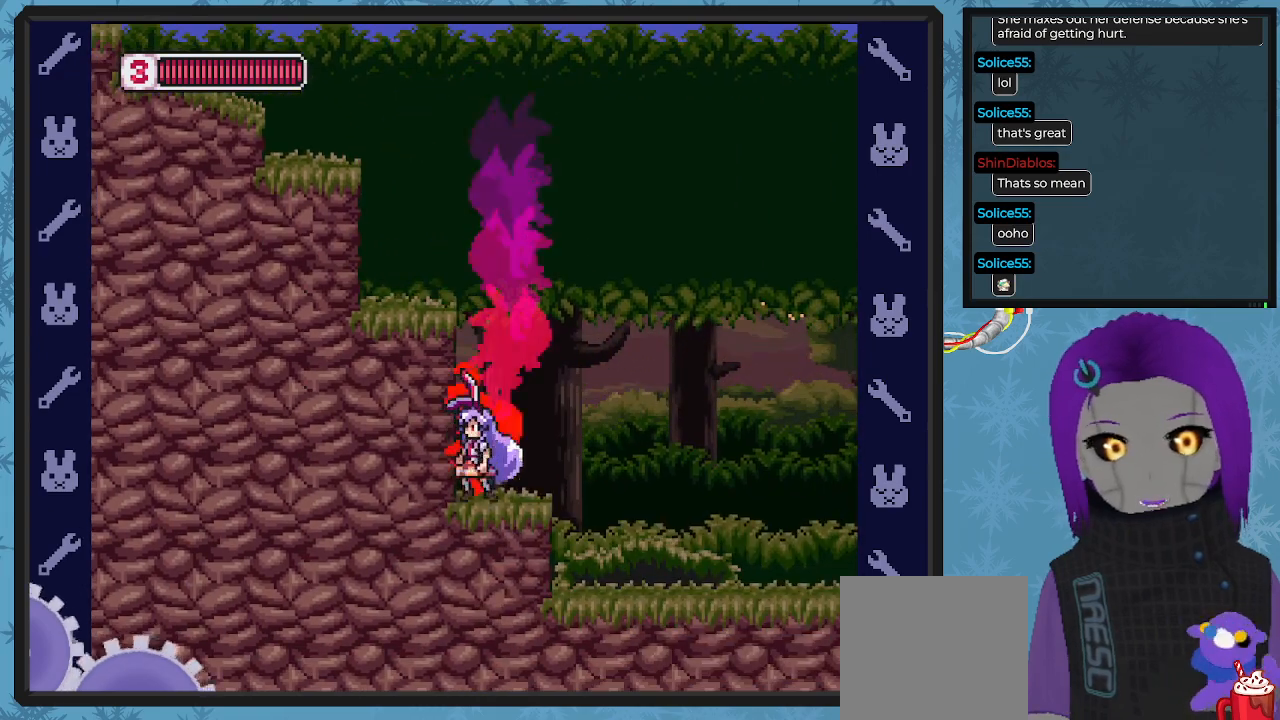
{"buttons": ["B", "DPAD_RIGHT"], "left_stick": "center", "events": [[133, "DPAD_LEFT", "up"], [267, "DPAD_RIGHT", "down"], [367, "A", "down"], [500, "A", "up"]]}
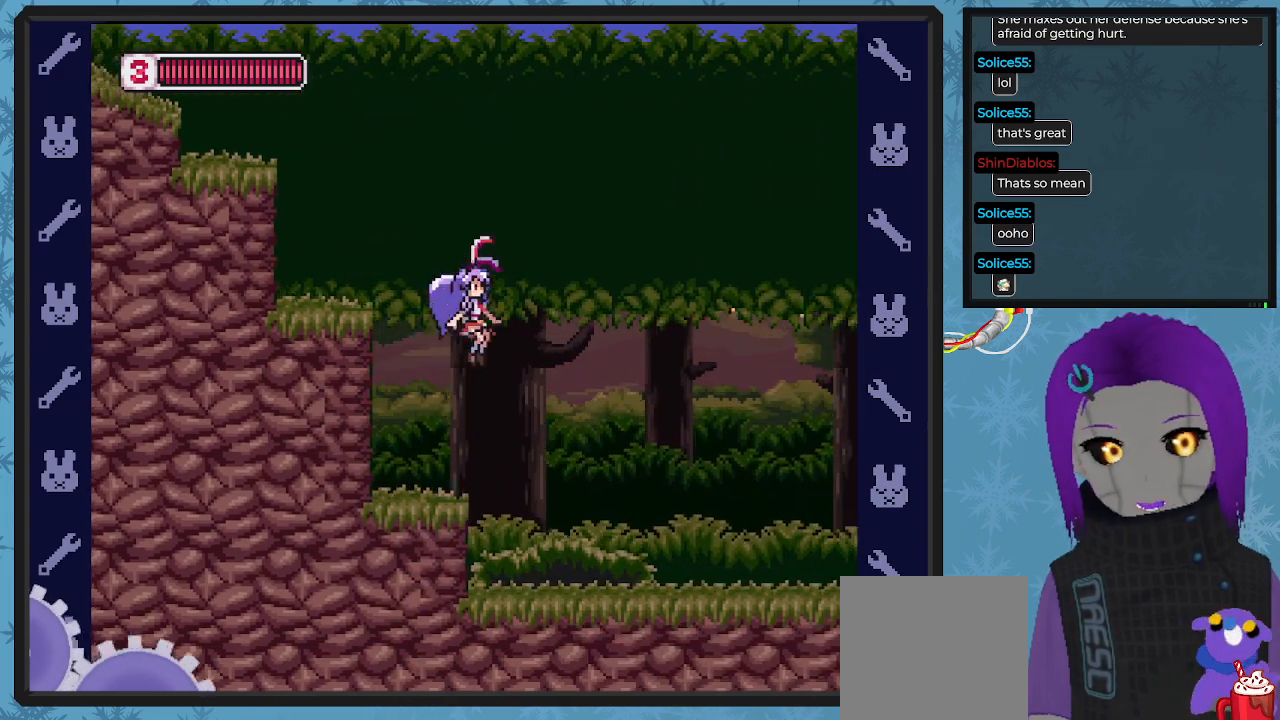
{"buttons": ["DPAD_RIGHT"], "left_stick": "center", "events": [[367, "B", "up"]]}
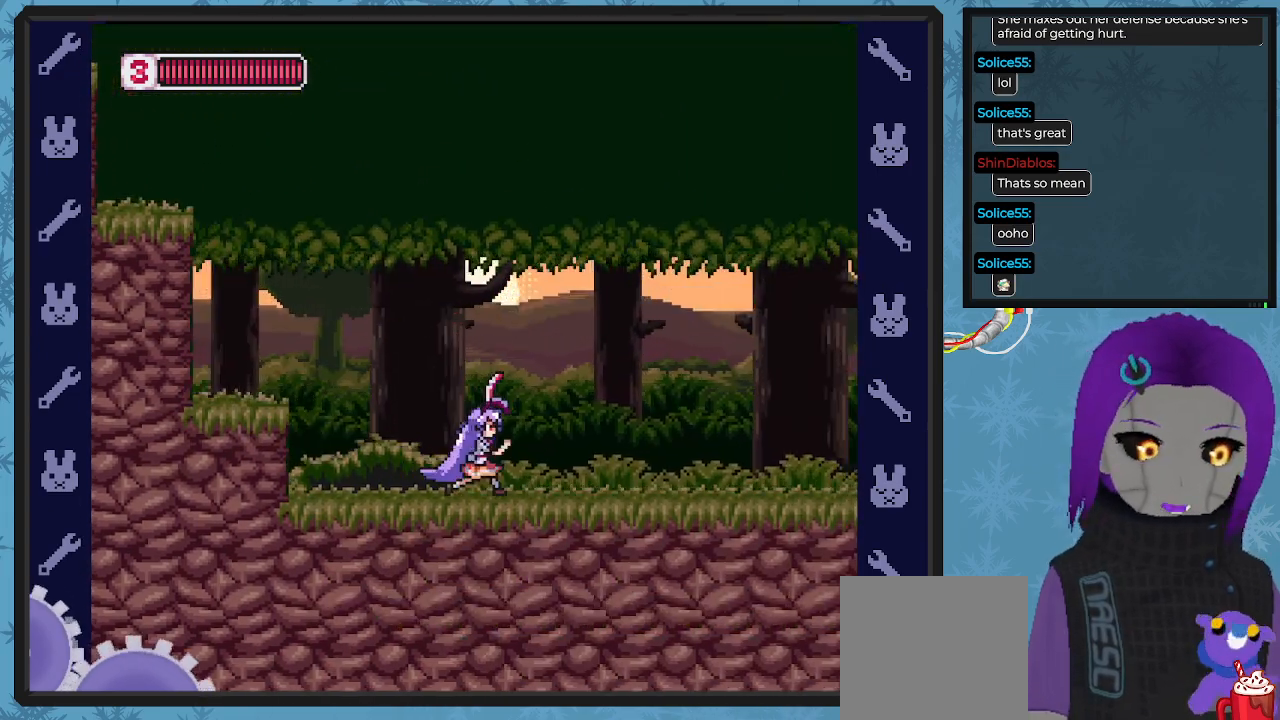
{"buttons": [], "left_stick": "center", "events": [[67, "B", "down"], [433, "B", "up"], [433, "DPAD_RIGHT", "up"]]}
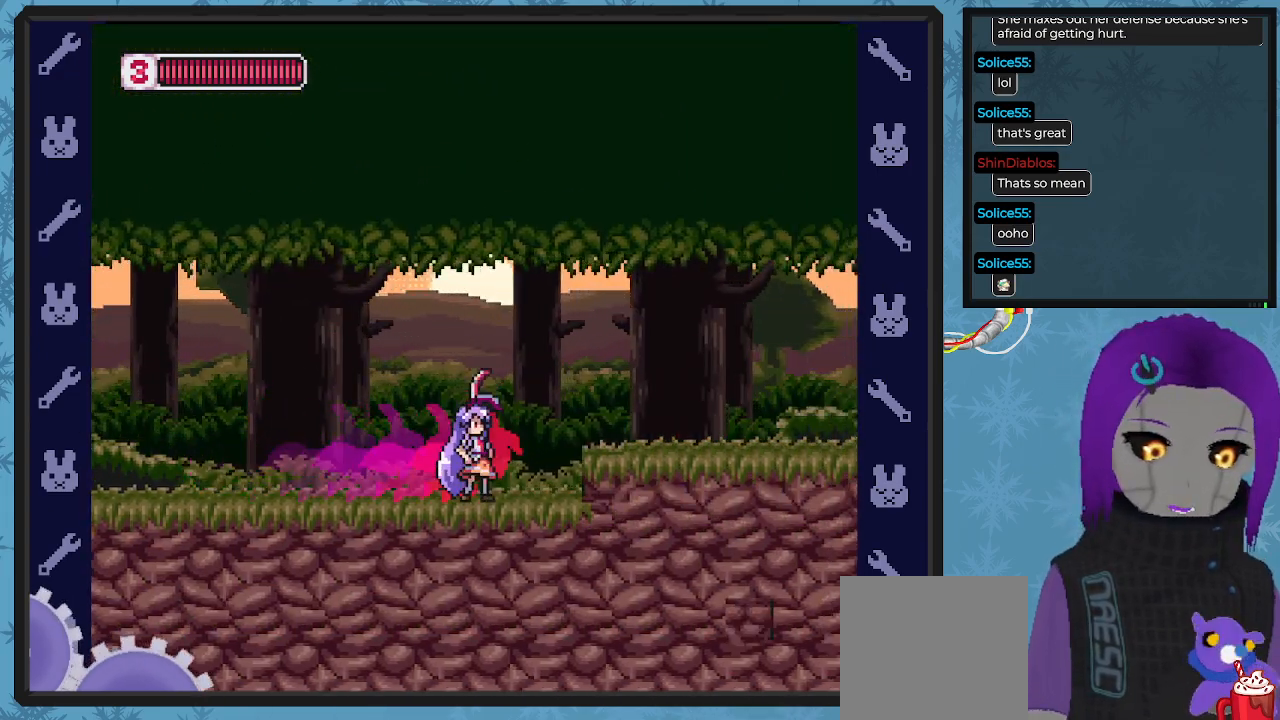
{"buttons": ["DPAD_RIGHT"], "left_stick": "center", "events": [[33, "B", "down"], [33, "DPAD_RIGHT", "down"], [133, "A", "down"], [267, "A", "up"], [333, "B", "up"]]}
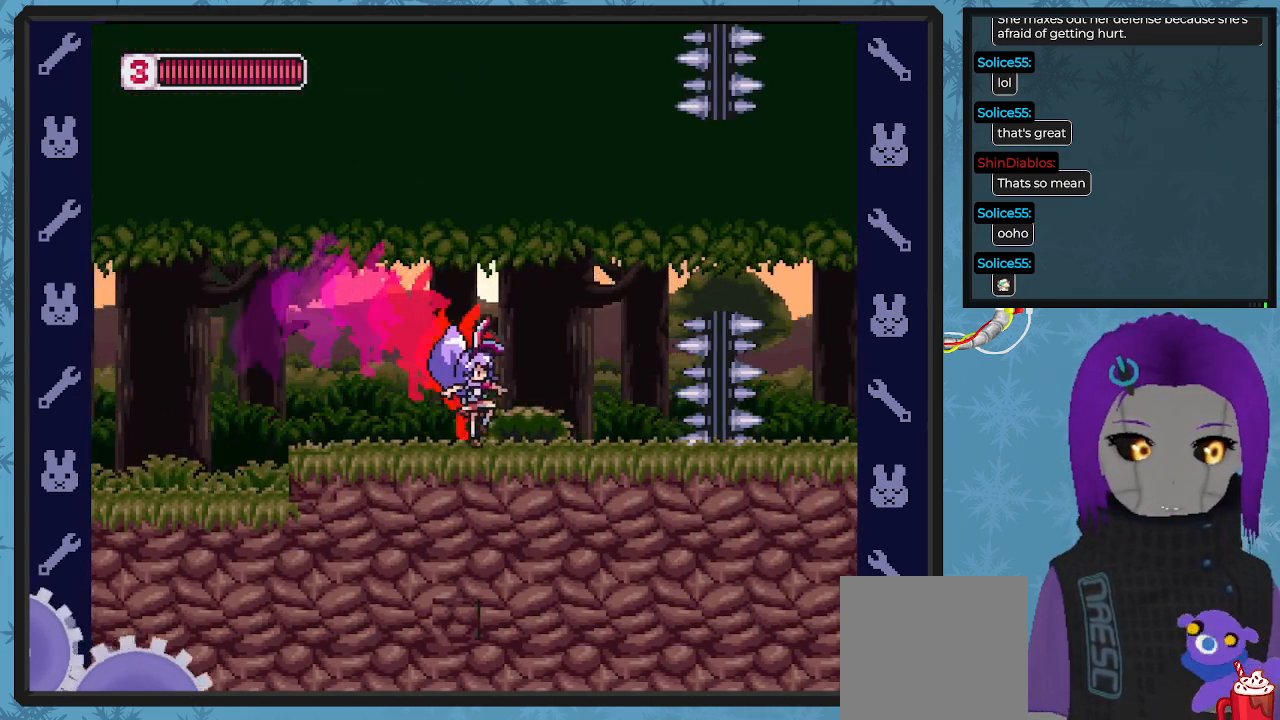
{"buttons": ["A", "B", "DPAD_DOWN", "DPAD_RIGHT"], "left_stick": "center", "events": [[167, "DPAD_RIGHT", "up"], [367, "DPAD_RIGHT", "down"], [400, "B", "down"], [467, "A", "down"], [467, "DPAD_DOWN", "down"]]}